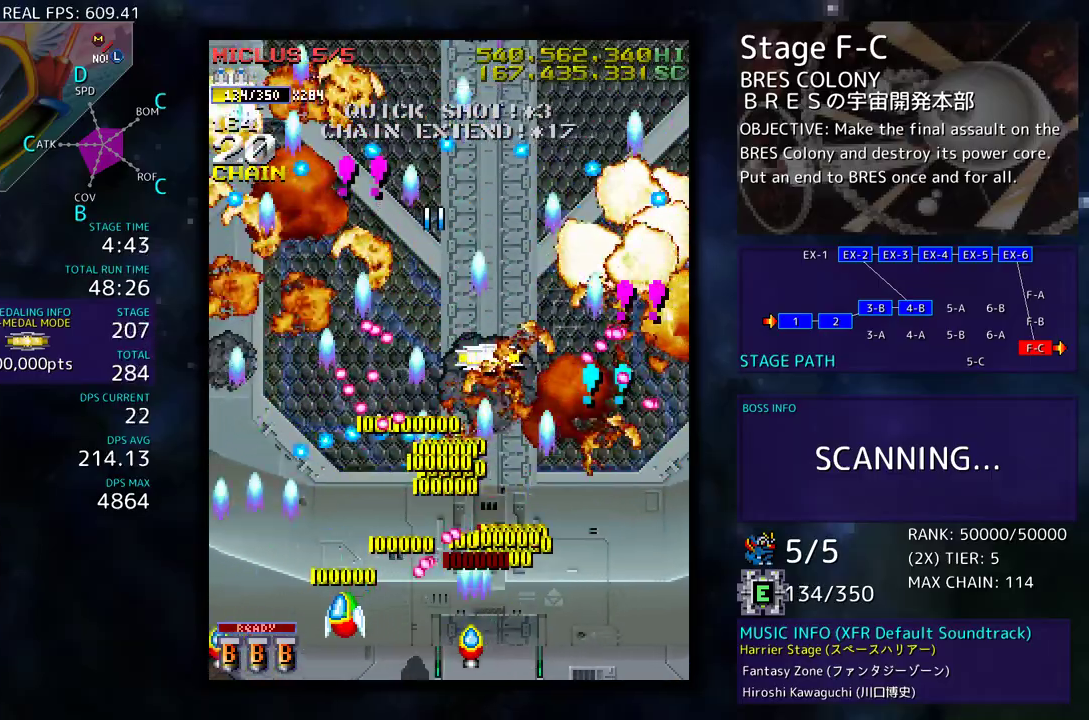
Gameplay with a controller; each line is a JSON object with the inputs held at the frame after it. "events" lists button and stick changes between this image and that frame as [ms after this image, input, new state], when the widget could be followed in between. Not read: L3 R3 other_buttons.
{"buttons": ["DPAD_UP", "DPAD_RIGHT"], "events": [[33, "DPAD_DOWN", "up"], [117, "DPAD_UP", "down"], [367, "DPAD_LEFT", "up"], [383, "DPAD_RIGHT", "down"]]}
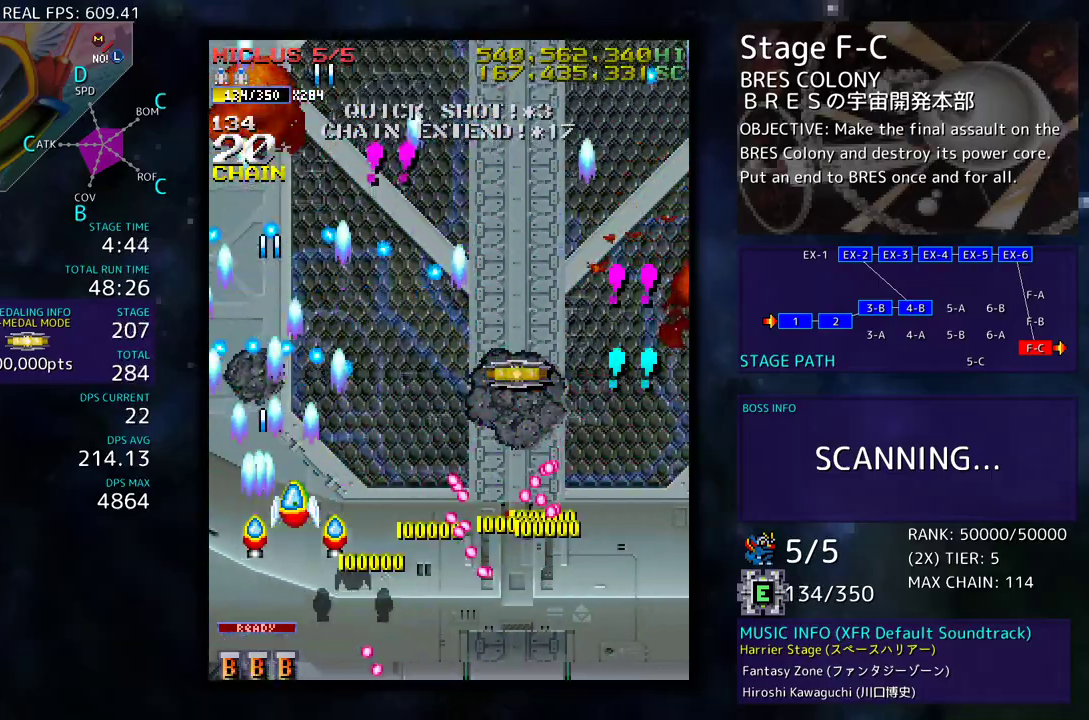
{"buttons": ["DPAD_RIGHT"], "events": [[17, "DPAD_RIGHT", "up"], [133, "DPAD_RIGHT", "down"], [217, "DPAD_UP", "up"]]}
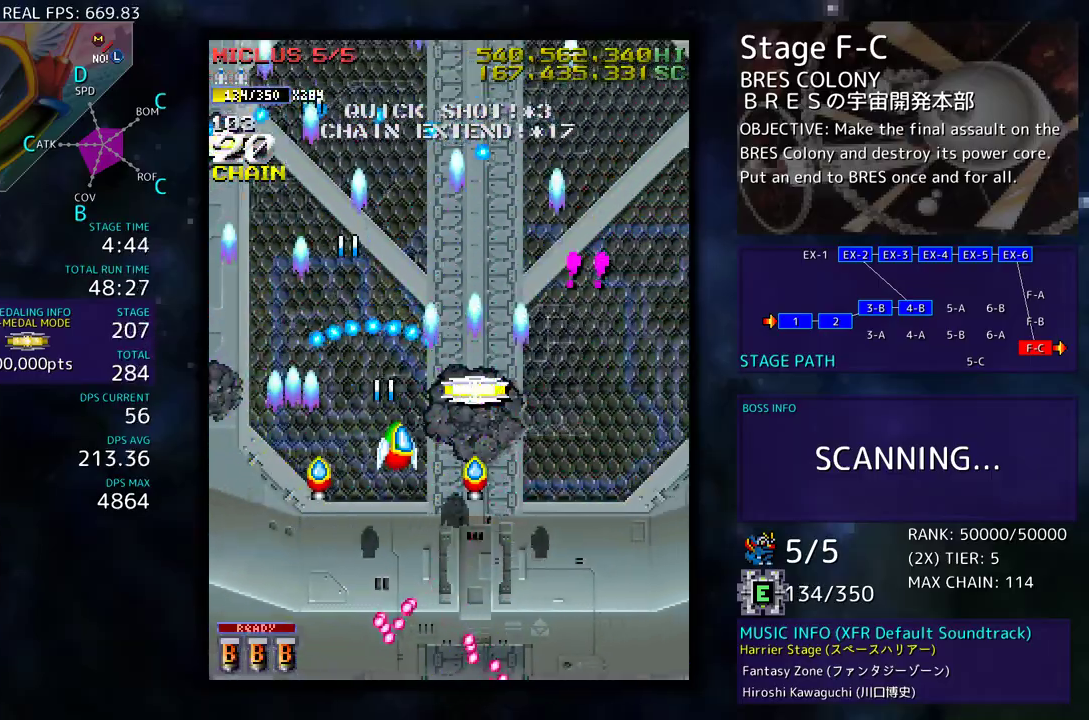
{"buttons": ["DPAD_DOWN", "DPAD_RIGHT"], "events": [[17, "DPAD_UP", "down"], [183, "DPAD_UP", "up"], [217, "DPAD_DOWN", "down"]]}
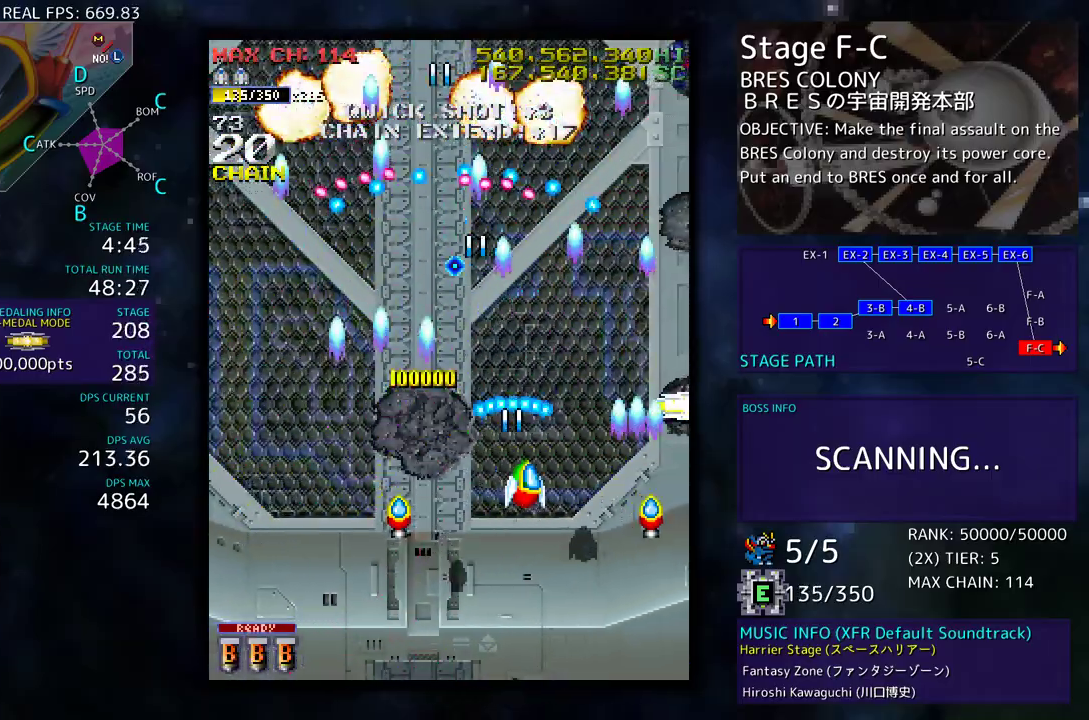
{"buttons": ["DPAD_RIGHT"], "events": [[83, "DPAD_RIGHT", "up"], [100, "DPAD_DOWN", "up"], [133, "DPAD_LEFT", "down"], [200, "DPAD_DOWN", "down"], [250, "DPAD_LEFT", "up"], [283, "DPAD_RIGHT", "down"], [400, "DPAD_DOWN", "up"]]}
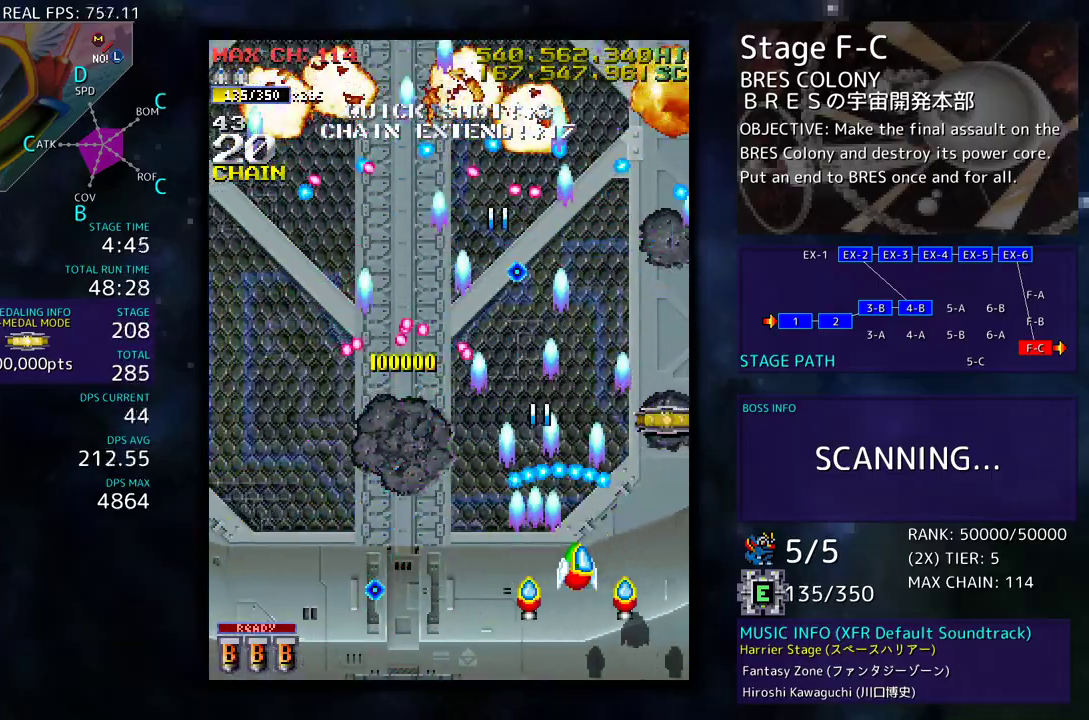
{"buttons": ["DPAD_UP", "DPAD_RIGHT"], "events": [[117, "DPAD_UP", "down"], [333, "DPAD_RIGHT", "up"], [500, "DPAD_RIGHT", "down"]]}
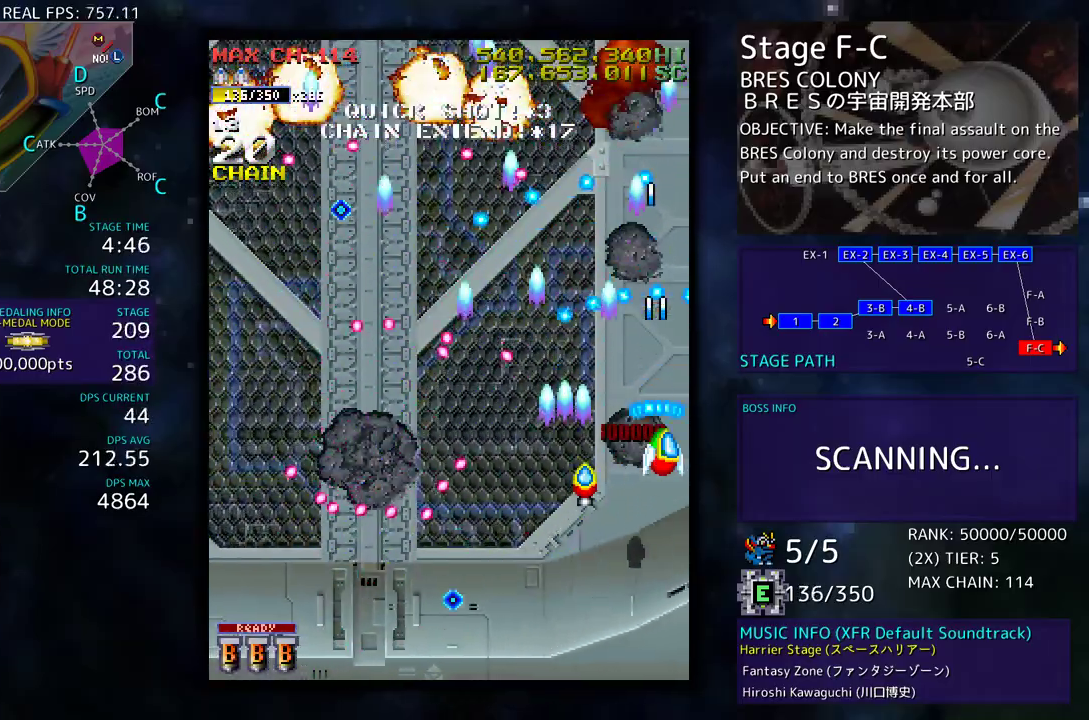
{"buttons": ["DPAD_DOWN", "DPAD_RIGHT"], "events": [[83, "DPAD_RIGHT", "up"], [167, "DPAD_LEFT", "down"], [217, "DPAD_UP", "up"], [233, "DPAD_DOWN", "down"], [233, "DPAD_LEFT", "up"], [500, "DPAD_RIGHT", "down"]]}
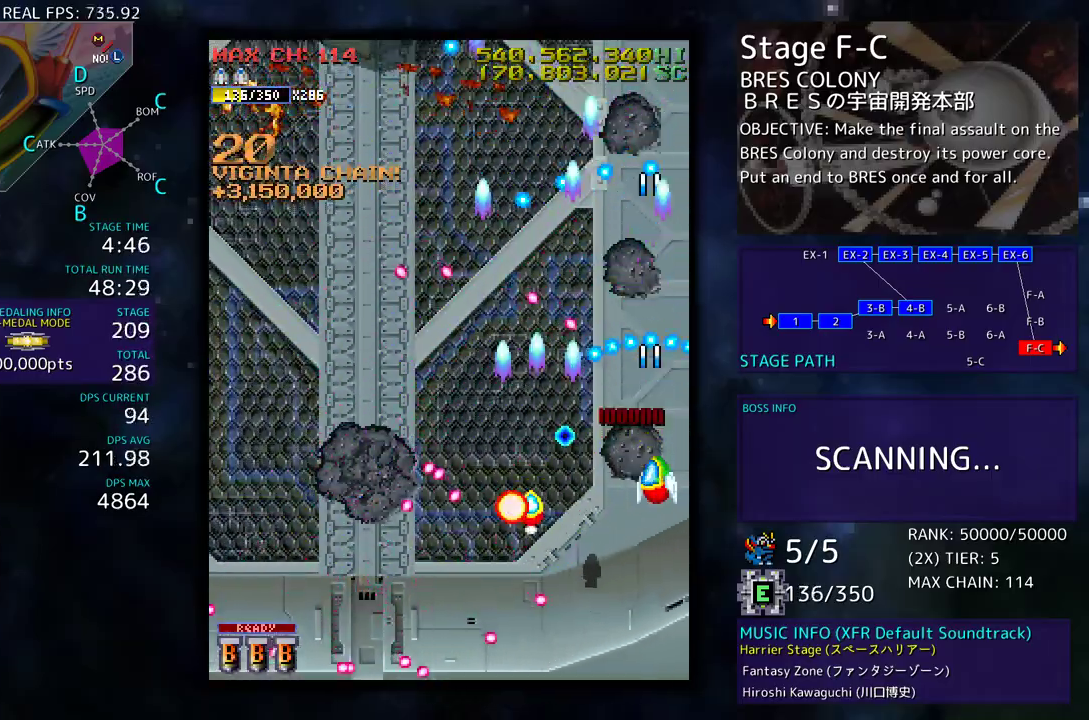
{"buttons": ["DPAD_LEFT"], "events": [[17, "DPAD_DOWN", "up"], [83, "DPAD_UP", "down"], [100, "DPAD_RIGHT", "up"], [133, "DPAD_LEFT", "down"], [150, "DPAD_UP", "up"], [217, "DPAD_DOWN", "down"], [333, "DPAD_DOWN", "up"]]}
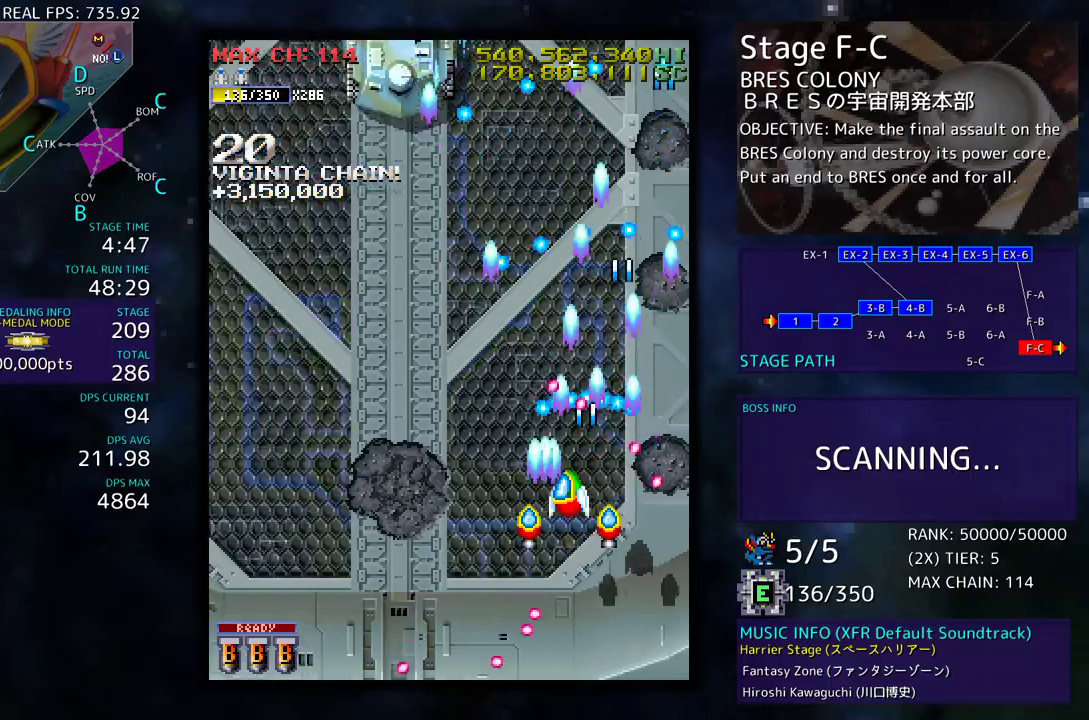
{"buttons": ["DPAD_DOWN"], "events": [[483, "DPAD_DOWN", "down"], [500, "DPAD_LEFT", "up"]]}
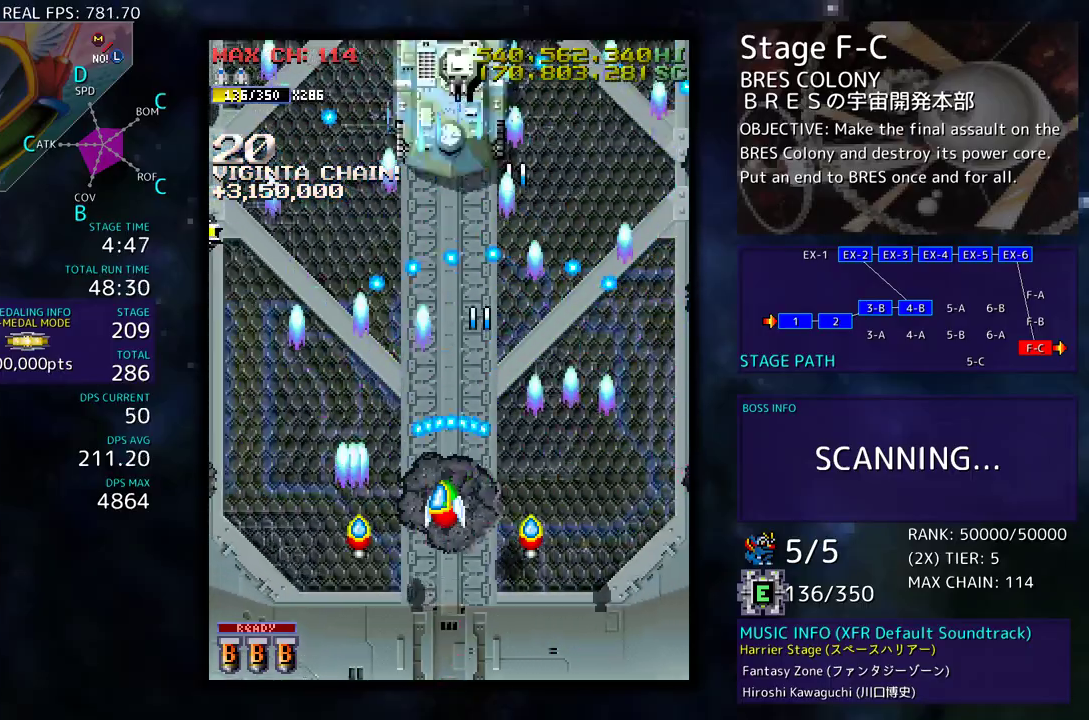
{"buttons": [], "events": [[100, "DPAD_LEFT", "down"], [217, "DPAD_LEFT", "up"], [250, "DPAD_RIGHT", "down"], [367, "DPAD_DOWN", "up"], [367, "DPAD_RIGHT", "up"]]}
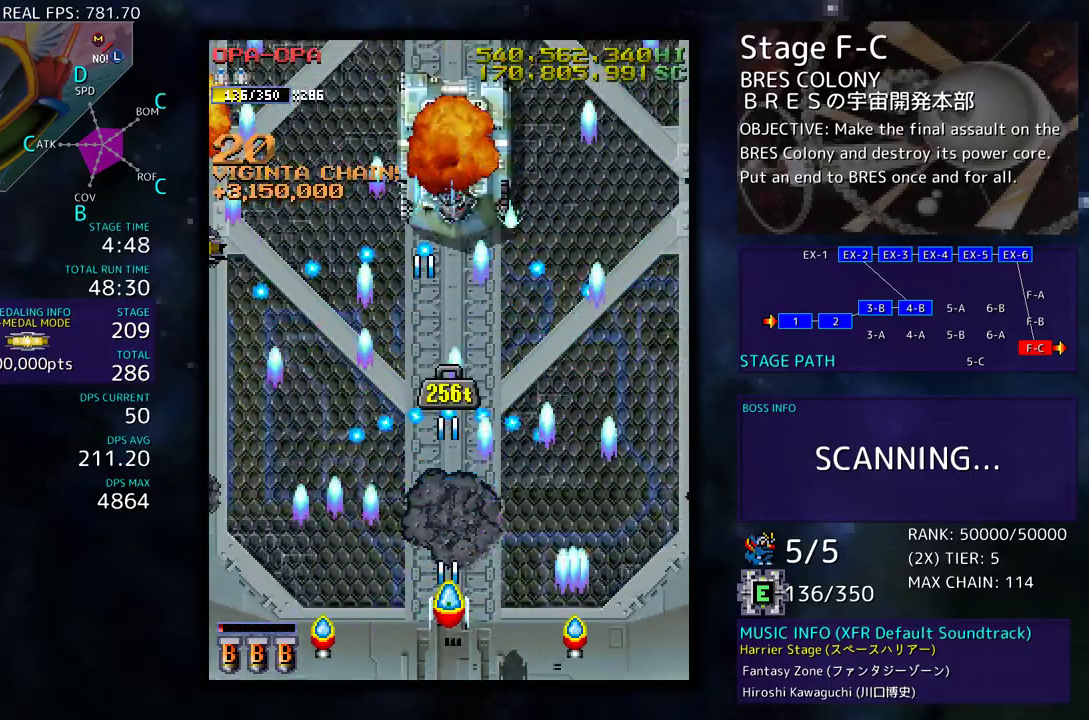
{"buttons": ["DPAD_LEFT"], "events": [[167, "DPAD_LEFT", "down"]]}
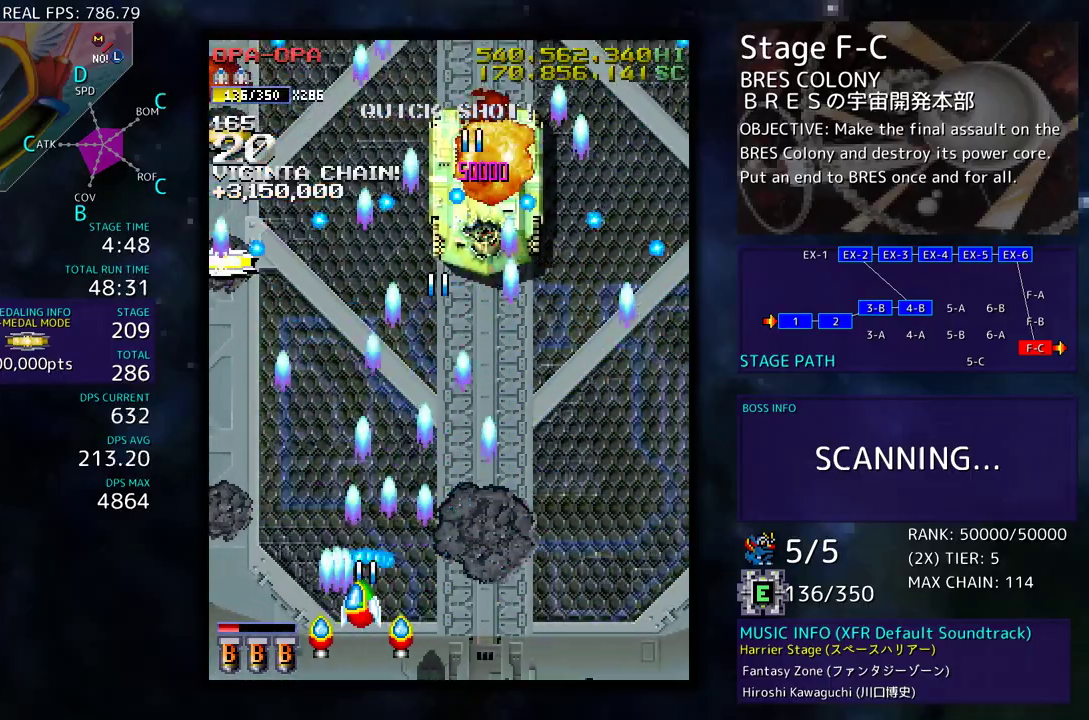
{"buttons": [], "events": [[350, "DPAD_DOWN", "down"], [467, "DPAD_DOWN", "up"], [500, "DPAD_LEFT", "up"]]}
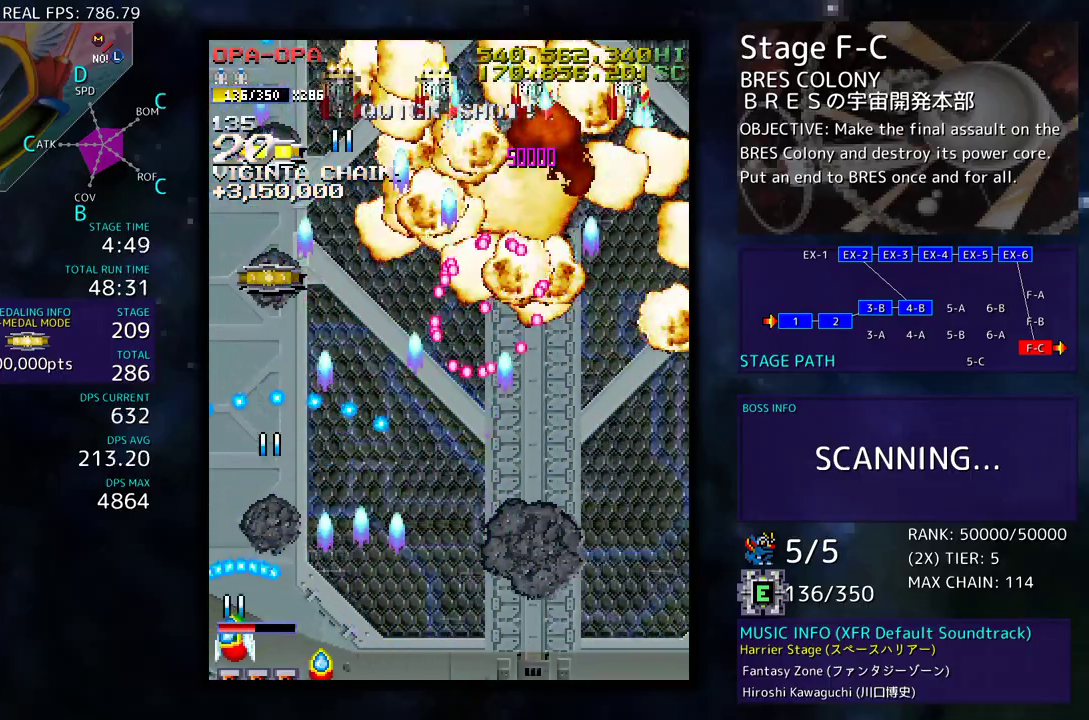
{"buttons": ["DPAD_UP", "DPAD_LEFT"]}
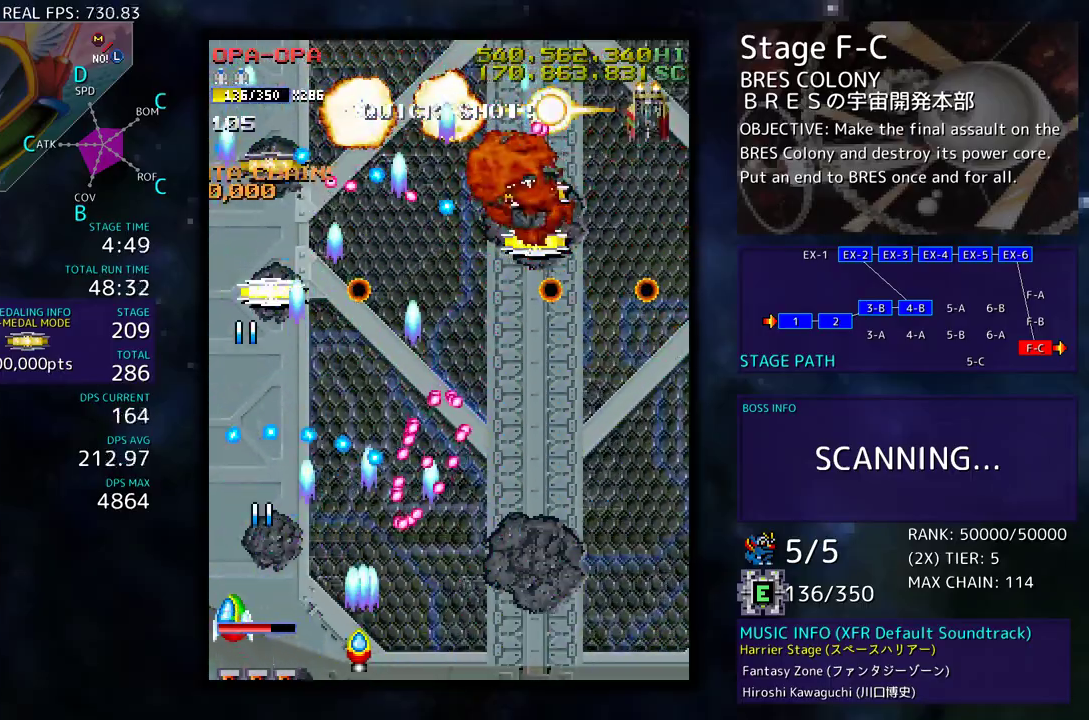
{"buttons": ["DPAD_DOWN", "DPAD_RIGHT"], "events": [[67, "DPAD_LEFT", "up"], [83, "DPAD_RIGHT", "down"], [150, "DPAD_RIGHT", "up"], [183, "DPAD_LEFT", "down"], [333, "DPAD_LEFT", "up"], [367, "DPAD_RIGHT", "down"], [450, "DPAD_UP", "up"], [483, "DPAD_DOWN", "down"]]}
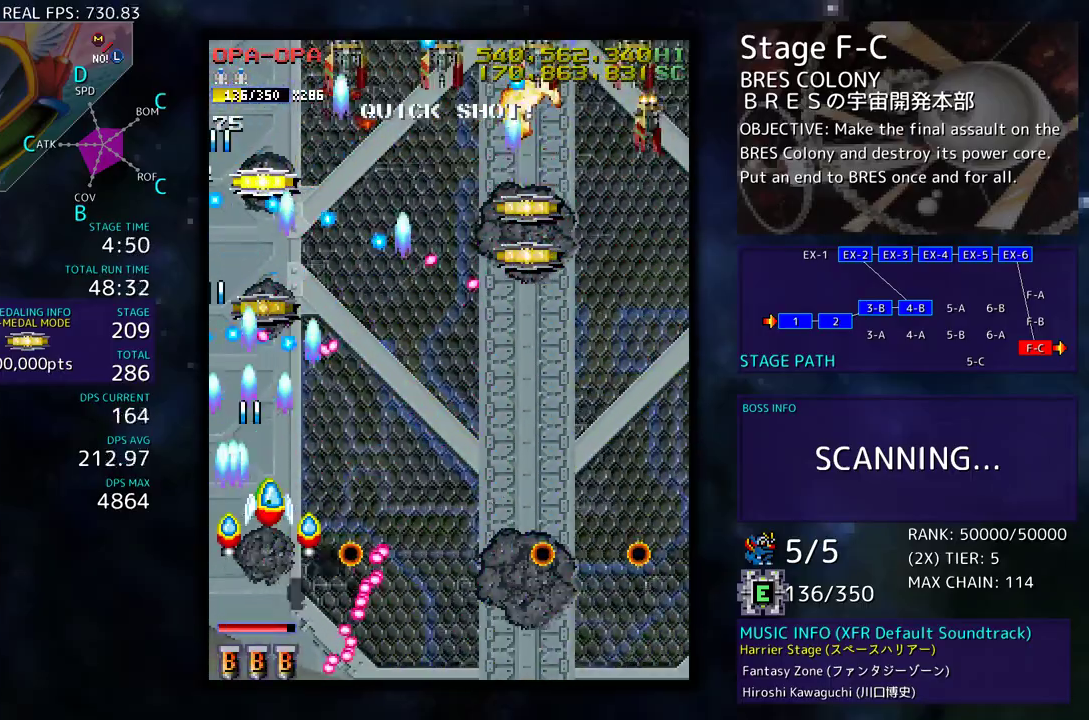
{"buttons": ["DPAD_RIGHT"], "events": [[233, "DPAD_DOWN", "up"]]}
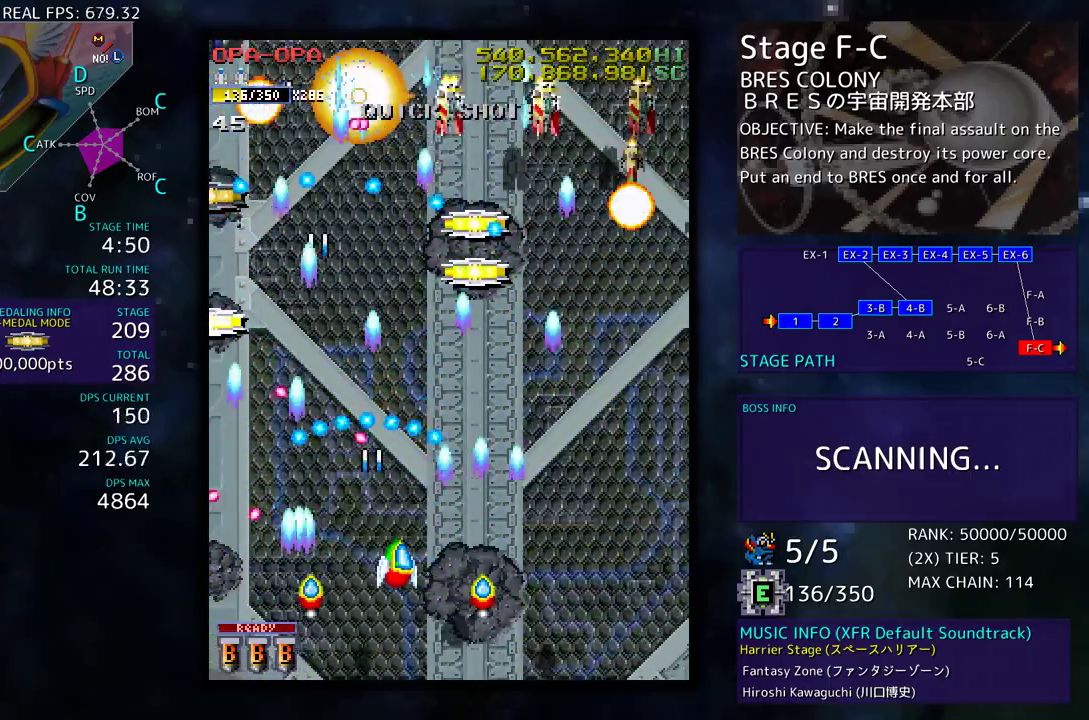
{"buttons": [], "events": [[267, "DPAD_DOWN", "down"], [317, "DPAD_RIGHT", "up"], [417, "DPAD_DOWN", "up"]]}
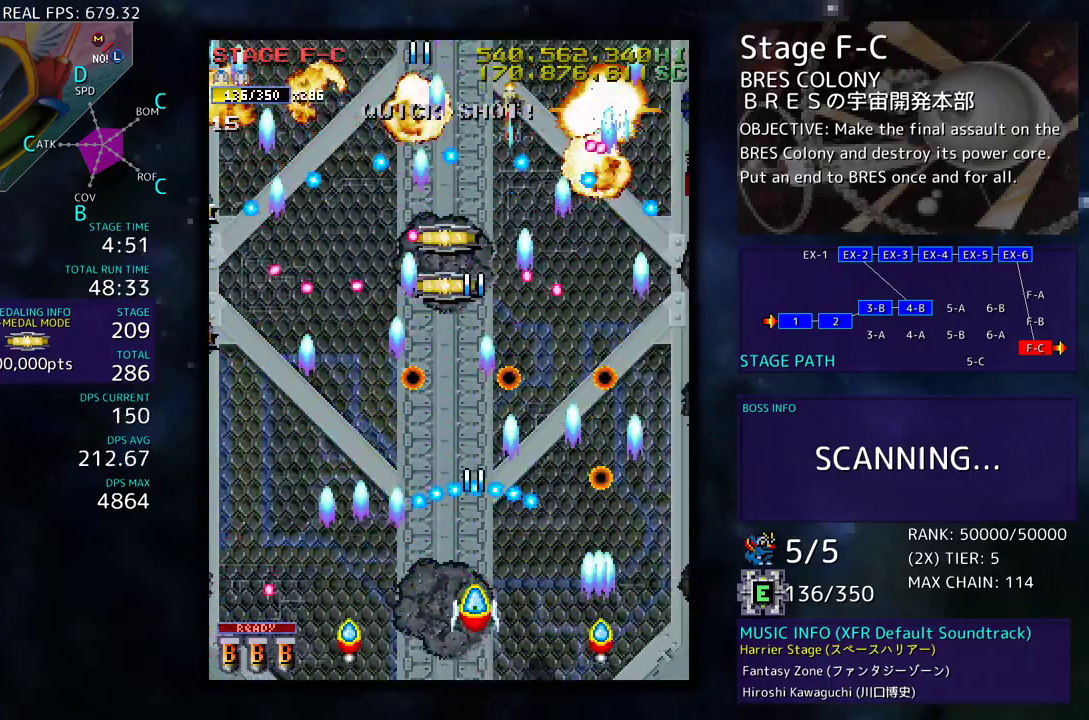
{"buttons": [], "events": [[100, "DPAD_DOWN", "down"], [100, "DPAD_RIGHT", "down"], [183, "DPAD_RIGHT", "up"], [233, "DPAD_DOWN", "up"], [233, "DPAD_RIGHT", "down"], [367, "DPAD_RIGHT", "up"]]}
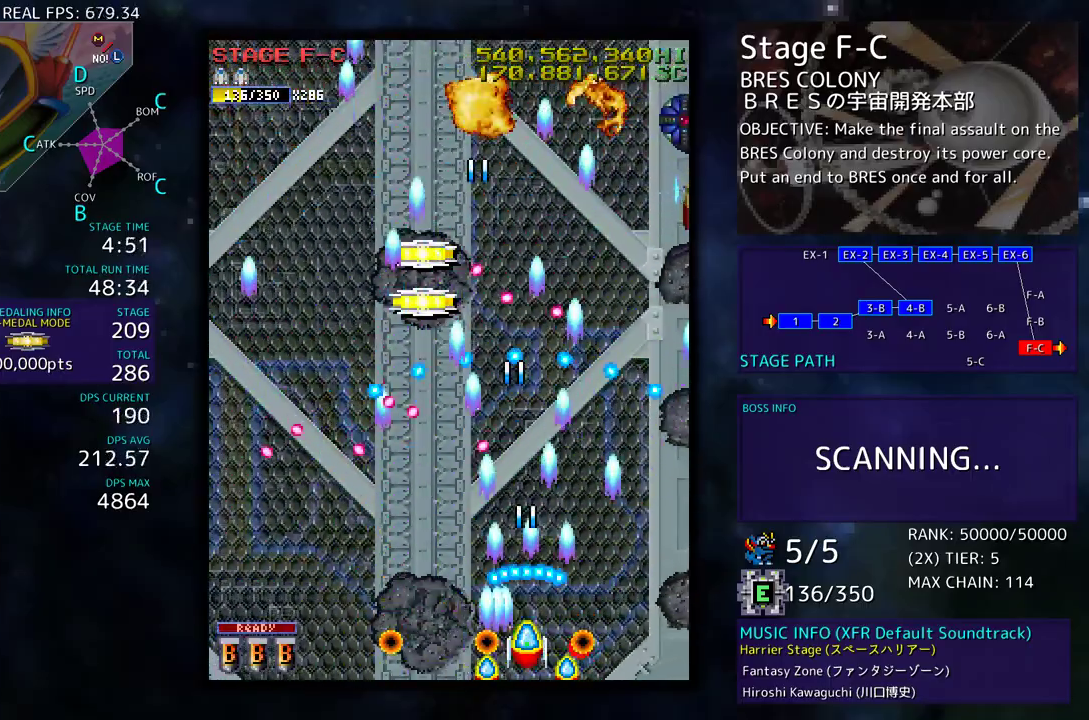
{"buttons": ["DPAD_UP", "DPAD_RIGHT"], "events": [[33, "DPAD_UP", "down"], [133, "DPAD_RIGHT", "down"], [200, "DPAD_UP", "up"], [250, "DPAD_DOWN", "down"], [350, "DPAD_DOWN", "up"], [417, "DPAD_UP", "down"]]}
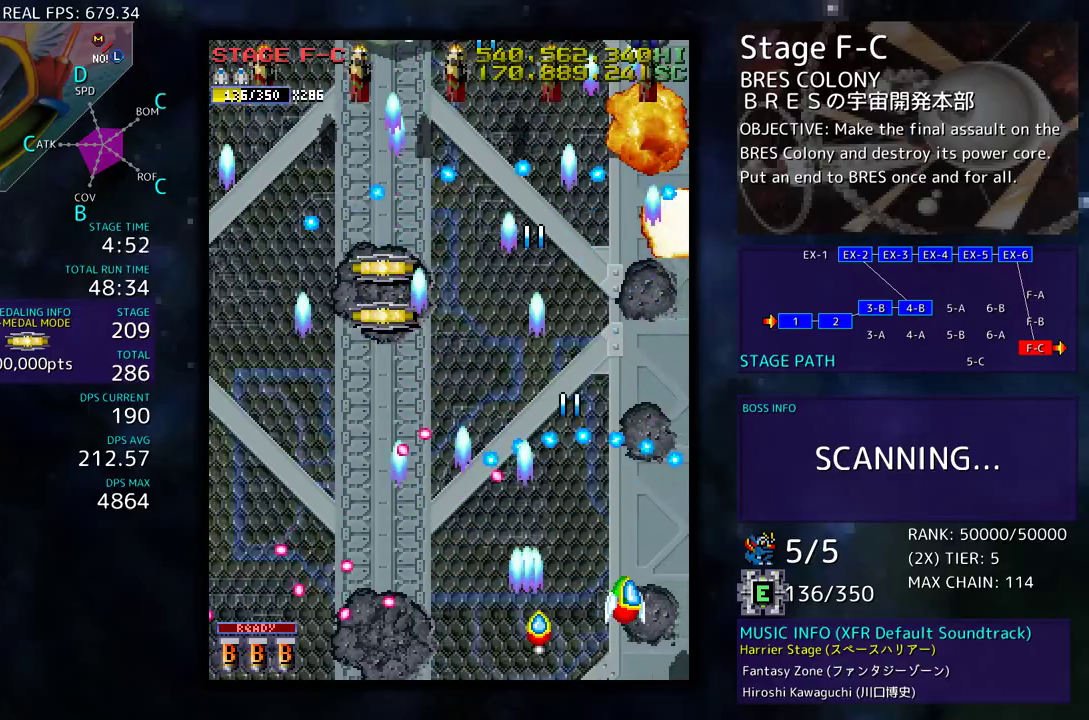
{"buttons": ["DPAD_LEFT"], "events": [[33, "DPAD_RIGHT", "up"], [50, "DPAD_LEFT", "down"], [333, "DPAD_UP", "up"], [350, "DPAD_DOWN", "down"], [467, "DPAD_DOWN", "up"]]}
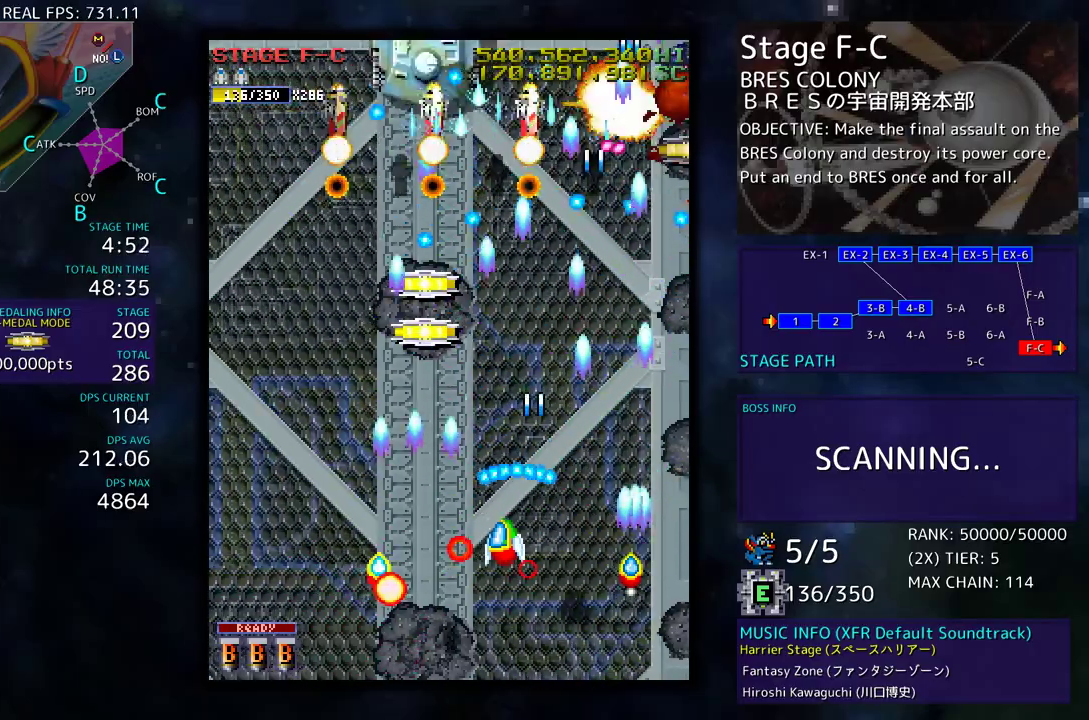
{"buttons": ["DPAD_DOWN", "DPAD_LEFT"], "events": [[67, "DPAD_UP", "down"], [183, "DPAD_UP", "up"], [217, "DPAD_DOWN", "down"], [267, "DPAD_LEFT", "up"], [350, "DPAD_LEFT", "down"]]}
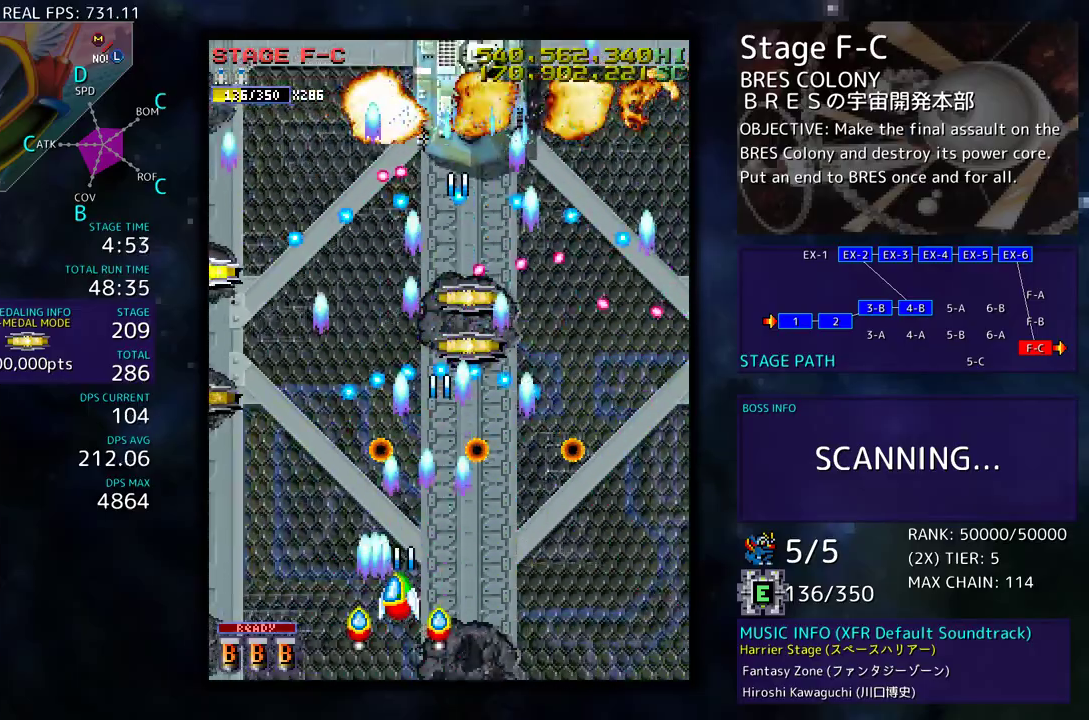
{"buttons": ["DPAD_UP"], "events": [[183, "DPAD_DOWN", "up"], [367, "DPAD_UP", "down"], [500, "DPAD_LEFT", "up"]]}
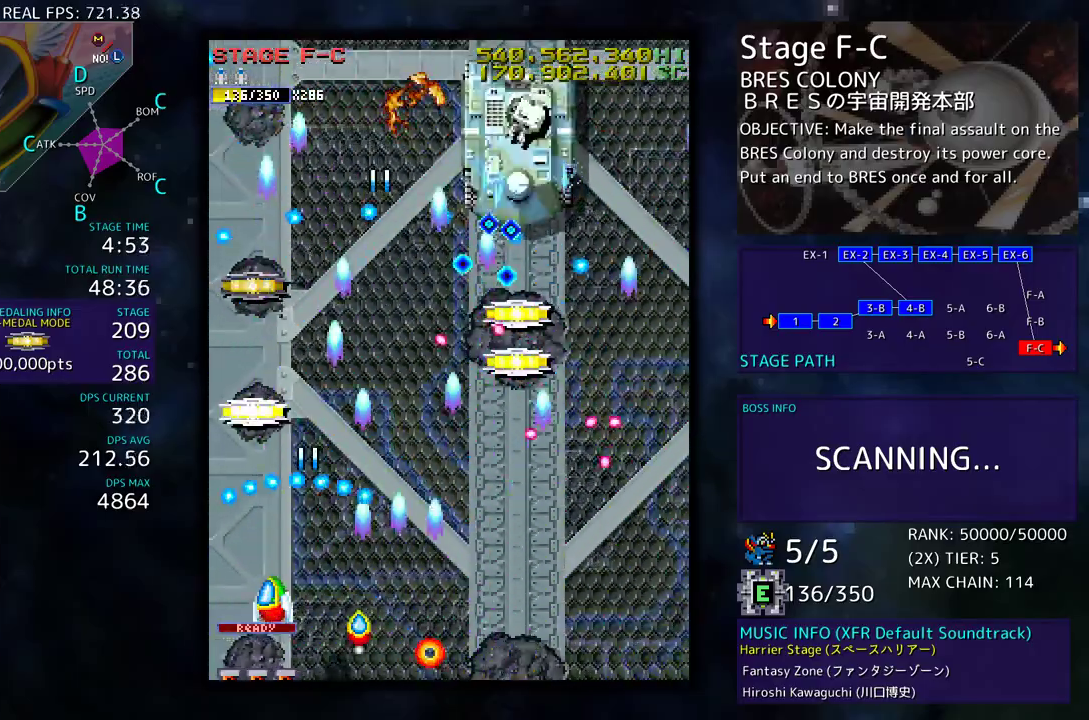
{"buttons": ["DPAD_UP"], "events": [[100, "DPAD_LEFT", "down"], [250, "DPAD_LEFT", "up"]]}
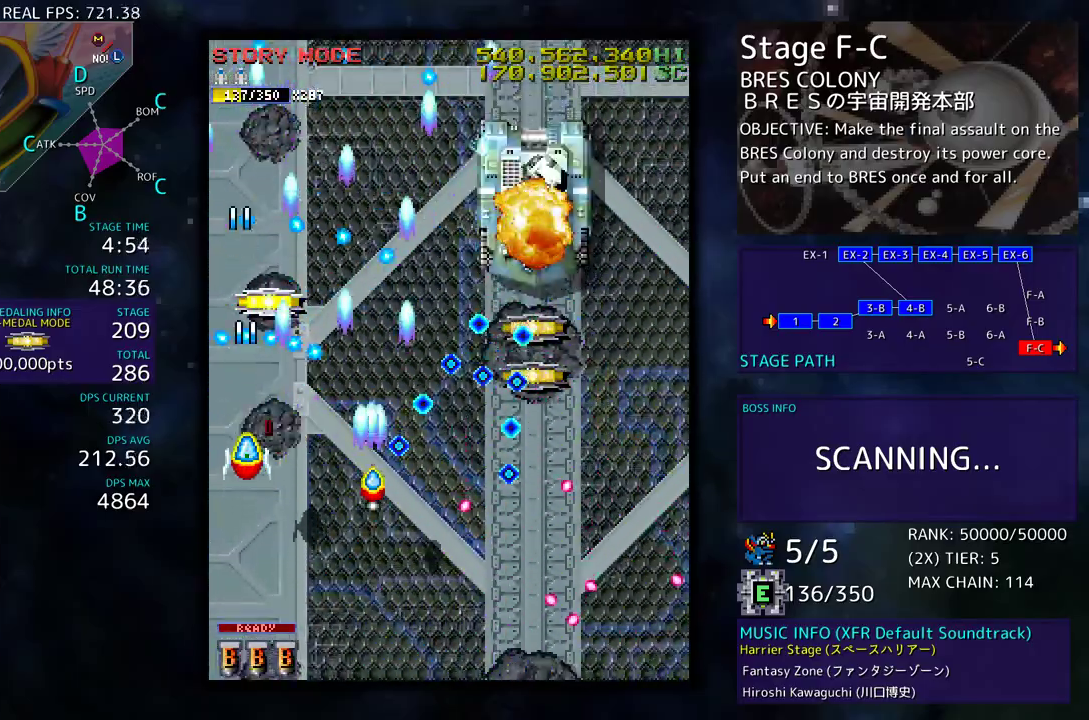
{"buttons": ["DPAD_DOWN", "DPAD_RIGHT"], "events": [[333, "DPAD_RIGHT", "down"], [417, "DPAD_UP", "up"], [450, "DPAD_DOWN", "down"]]}
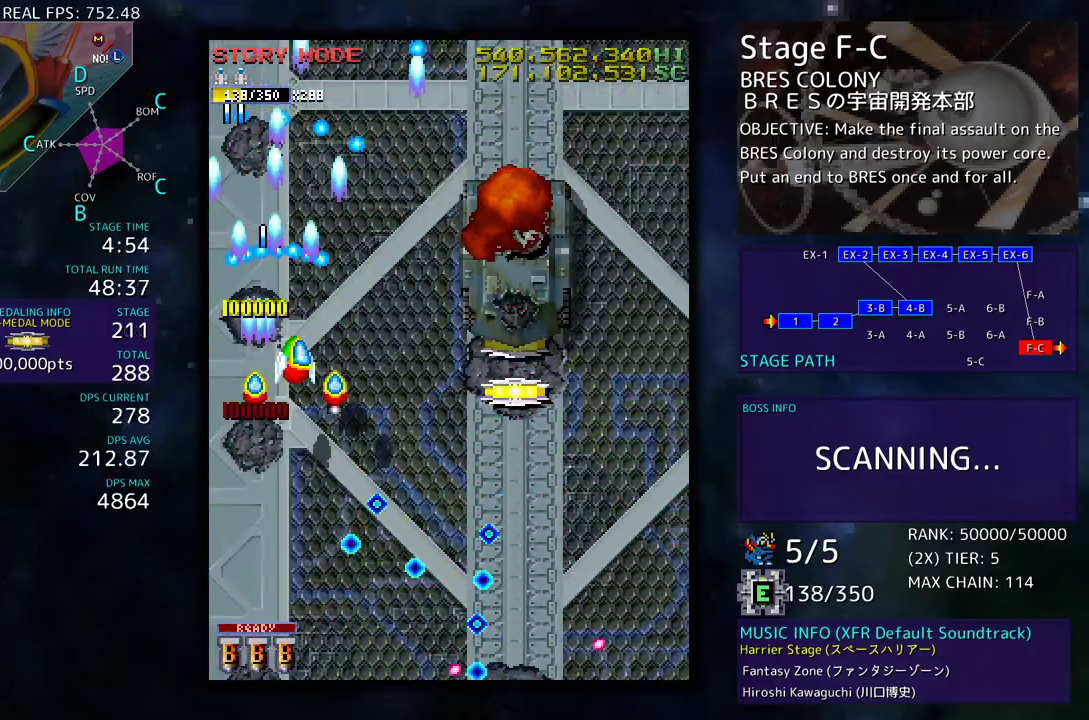
{"buttons": ["DPAD_DOWN", "DPAD_RIGHT"], "events": []}
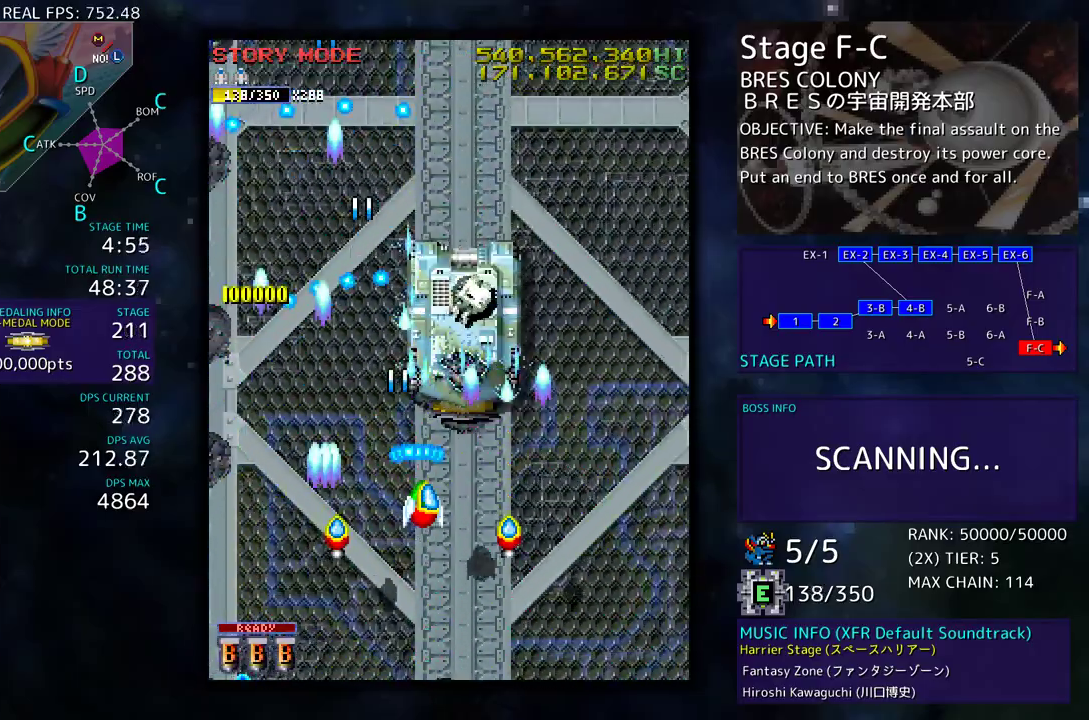
{"buttons": ["DPAD_DOWN", "DPAD_RIGHT"], "events": []}
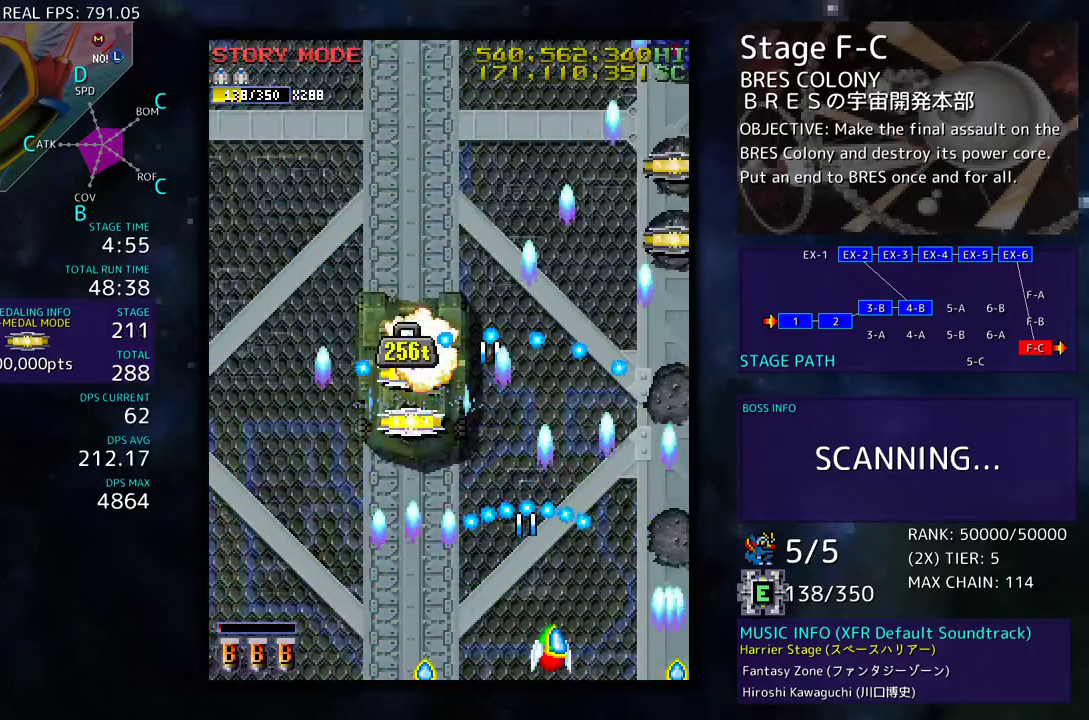
{"buttons": [], "events": [[67, "DPAD_DOWN", "up"], [317, "DPAD_UP", "down"], [433, "DPAD_RIGHT", "up"], [450, "DPAD_UP", "up"]]}
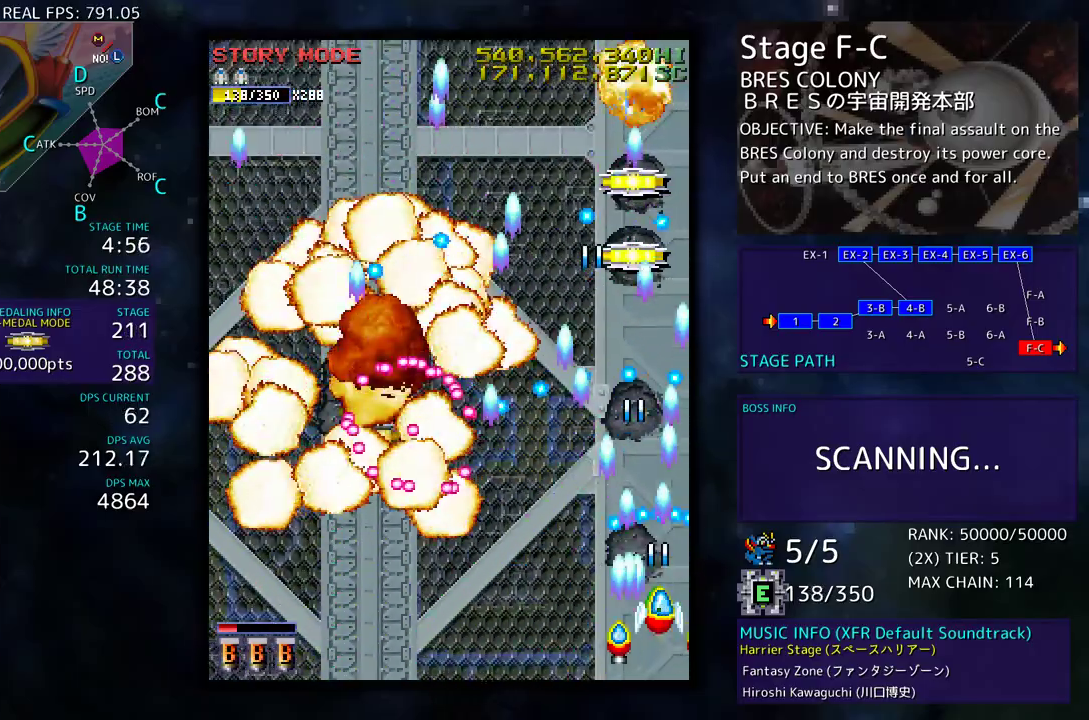
{"buttons": ["DPAD_UP"], "events": [[100, "DPAD_DOWN", "down"], [200, "DPAD_LEFT", "down"], [217, "DPAD_DOWN", "up"], [233, "DPAD_UP", "down"], [250, "DPAD_LEFT", "up"]]}
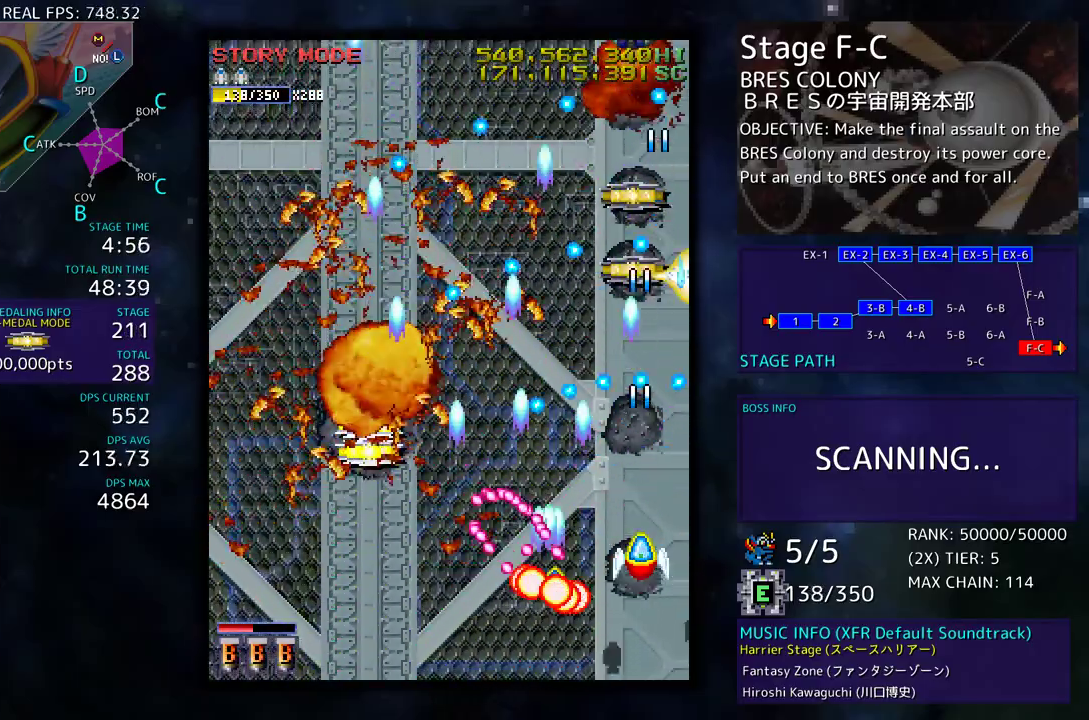
{"buttons": ["DPAD_LEFT"], "events": [[150, "DPAD_LEFT", "down"], [283, "DPAD_UP", "up"]]}
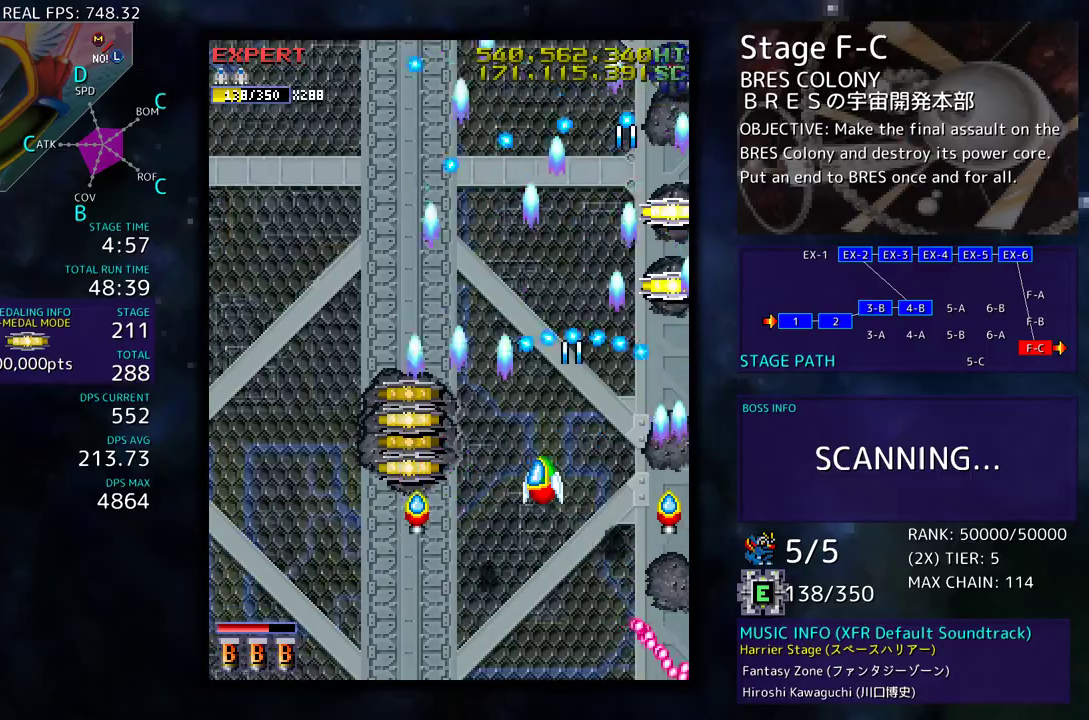
{"buttons": ["DPAD_DOWN"], "events": [[117, "DPAD_UP", "down"], [350, "DPAD_UP", "up"], [383, "DPAD_DOWN", "down"], [400, "DPAD_LEFT", "up"]]}
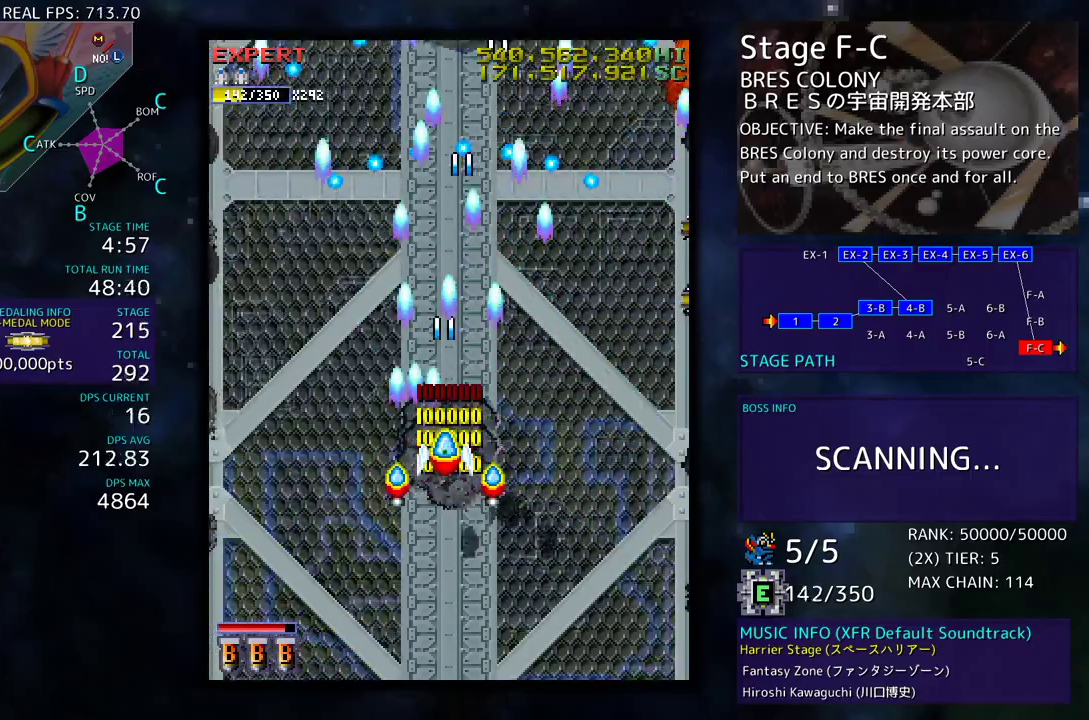
{"buttons": ["DPAD_DOWN", "DPAD_LEFT"], "events": [[50, "DPAD_LEFT", "down"], [83, "DPAD_DOWN", "up"], [167, "DPAD_DOWN", "down"], [267, "DPAD_DOWN", "up"], [417, "DPAD_DOWN", "down"]]}
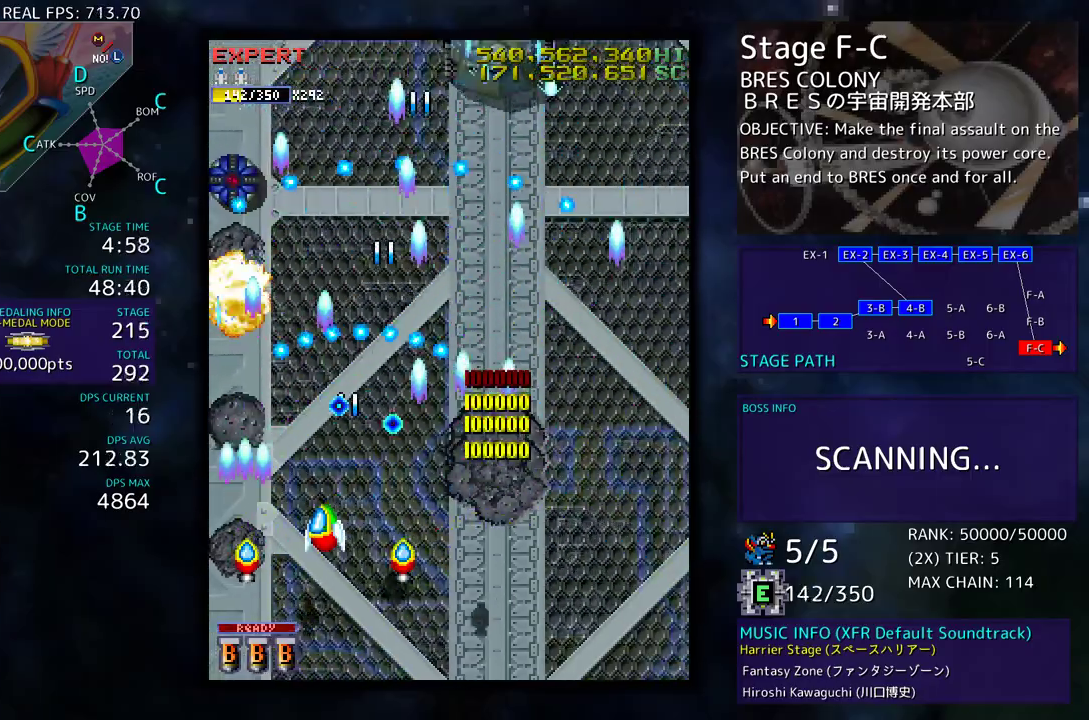
{"buttons": ["DPAD_UP", "DPAD_RIGHT"], "events": [[17, "DPAD_DOWN", "up"], [183, "DPAD_DOWN", "down"], [217, "DPAD_LEFT", "up"], [333, "DPAD_RIGHT", "down"], [467, "DPAD_DOWN", "up"], [500, "DPAD_UP", "down"]]}